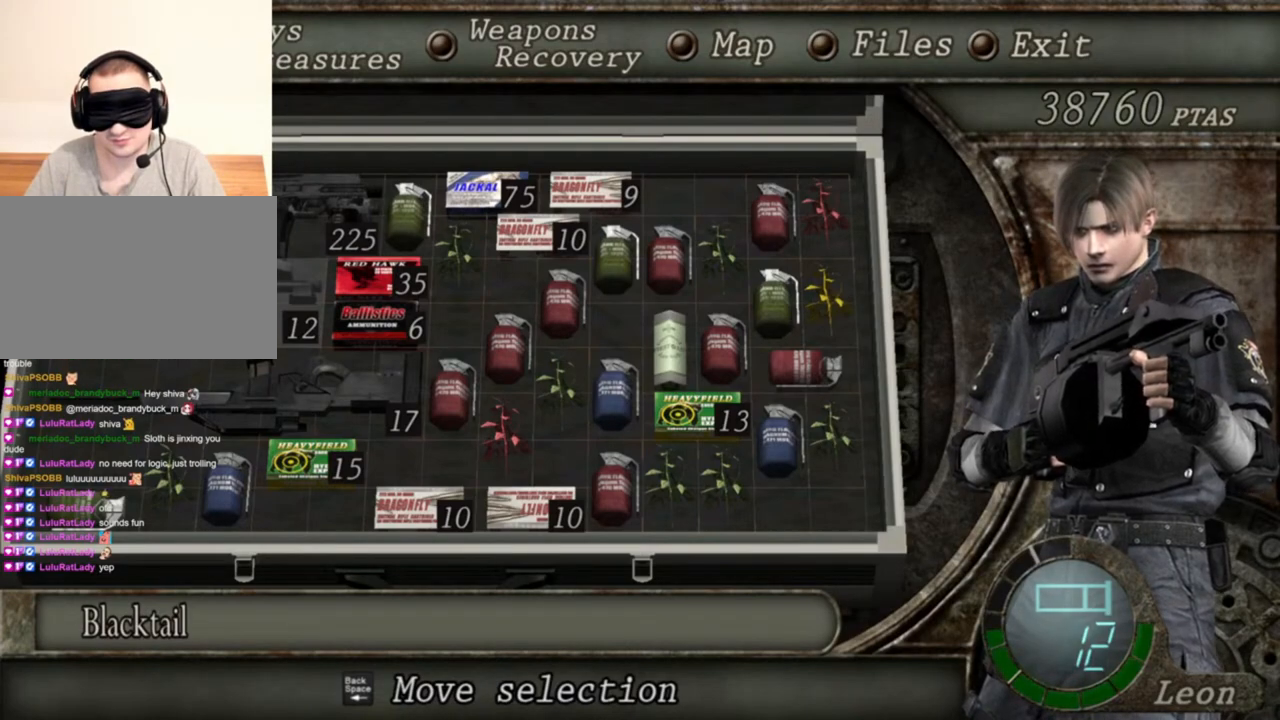
Gameplay with keyboard and mouse; each line is a JSON object with the keys and mouse buttons held at the frame after it. "events" lists presses ("down") and releases ("up") of "1", "2", "3", "4", "5", "a", "alt", "b", "c", "ctrl", "d", "e", "f", "g", "q", "r", "s", "shift", "space", "t", "tab", "tilde", "v", "w", "x", "z", "mouse_left", "mouse_wheel", "mouse_right", "mouse_mb4" and "mouse_mb5" between this image and that frame as [ms after this image, input, new state], when the widget could be followed in between. "mouse_left", "mouse_wheel", "mouse_right", "mouse_mb4", "mouse_mb5" = the "left", "wheel", "right", "mb4", "mb5" buttons of the "mouse" list. No other keys are recorded. "wheel" means that the mouse wheel is clicked or scrolled. Mouse movement is not recorded.
{"keys": ["w"], "mouse": [], "events": [[134, "tab", "down"], [234, "tab", "up"], [300, "w", "down"]]}
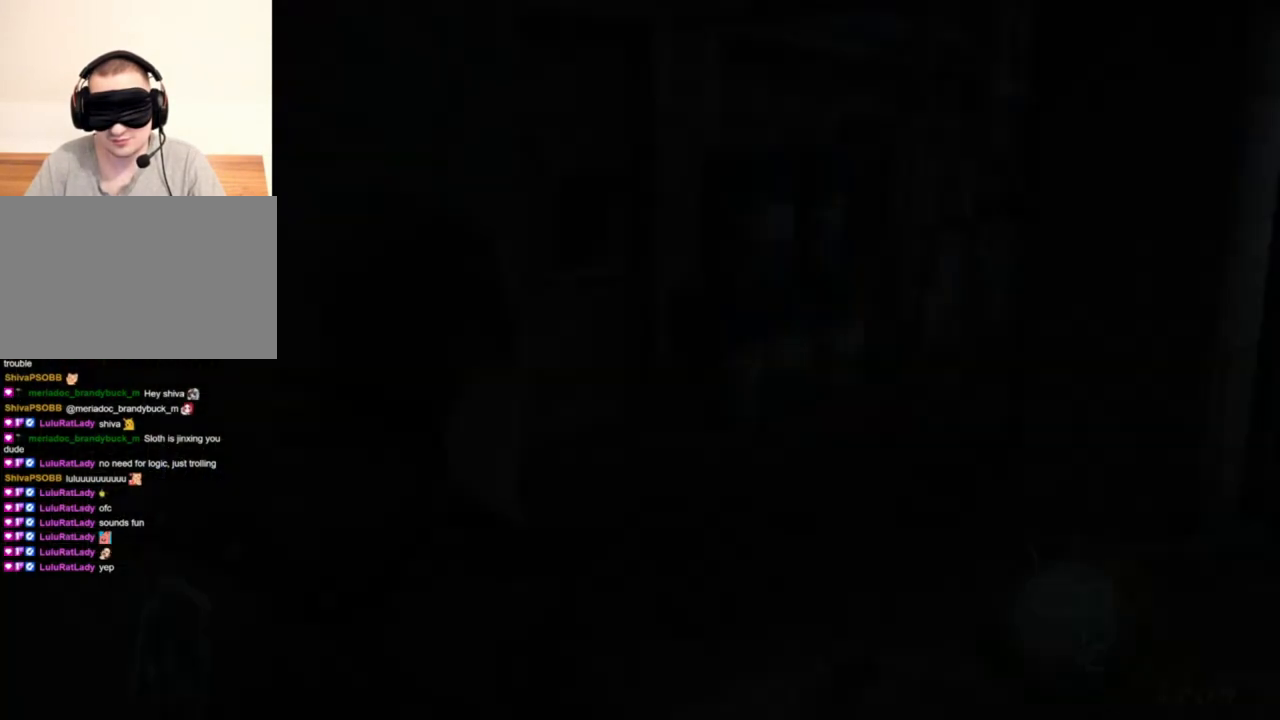
{"keys": [], "mouse": [], "events": [[334, "tab", "down"], [367, "w", "up"], [467, "tab", "up"]]}
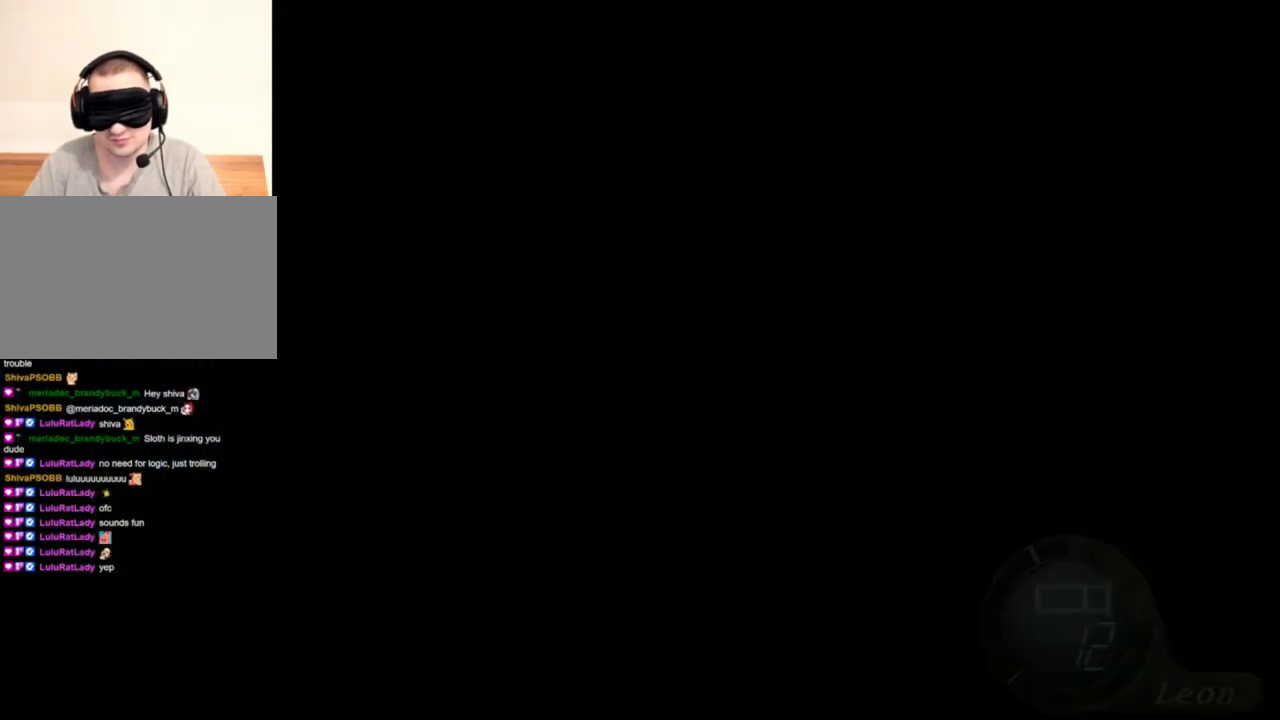
{"keys": [], "mouse": [], "events": []}
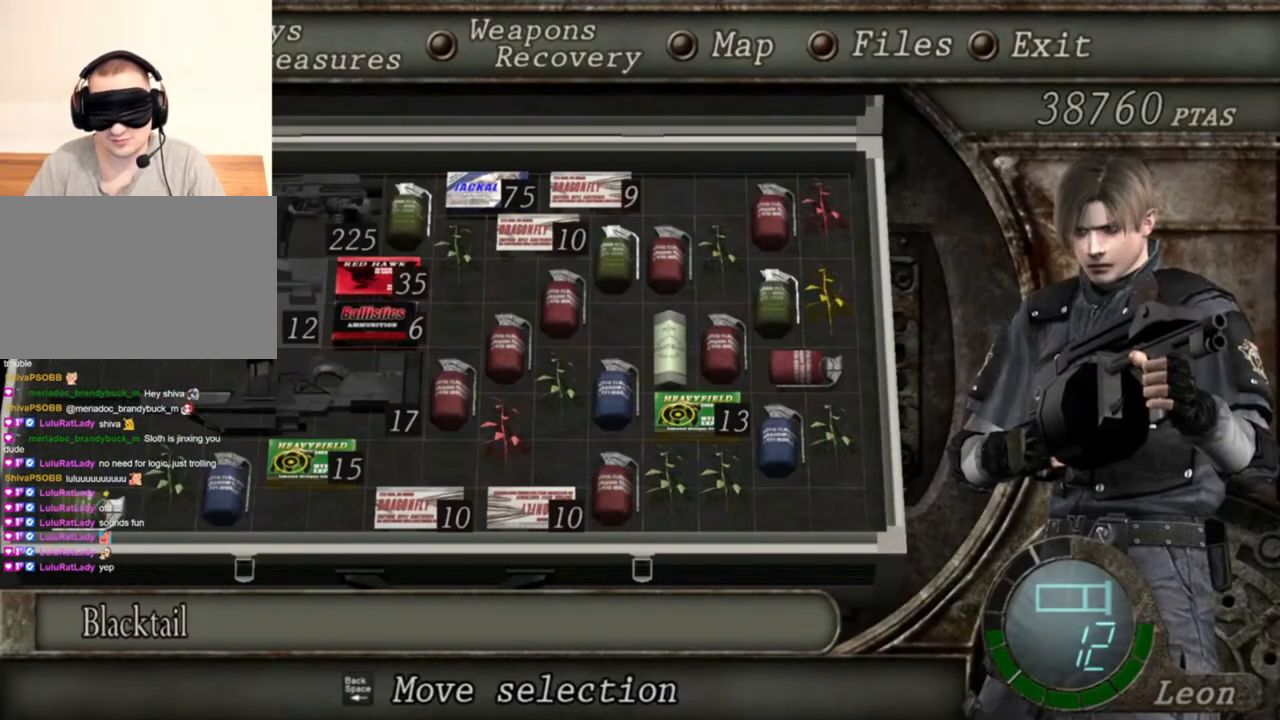
{"keys": [], "mouse": [], "events": []}
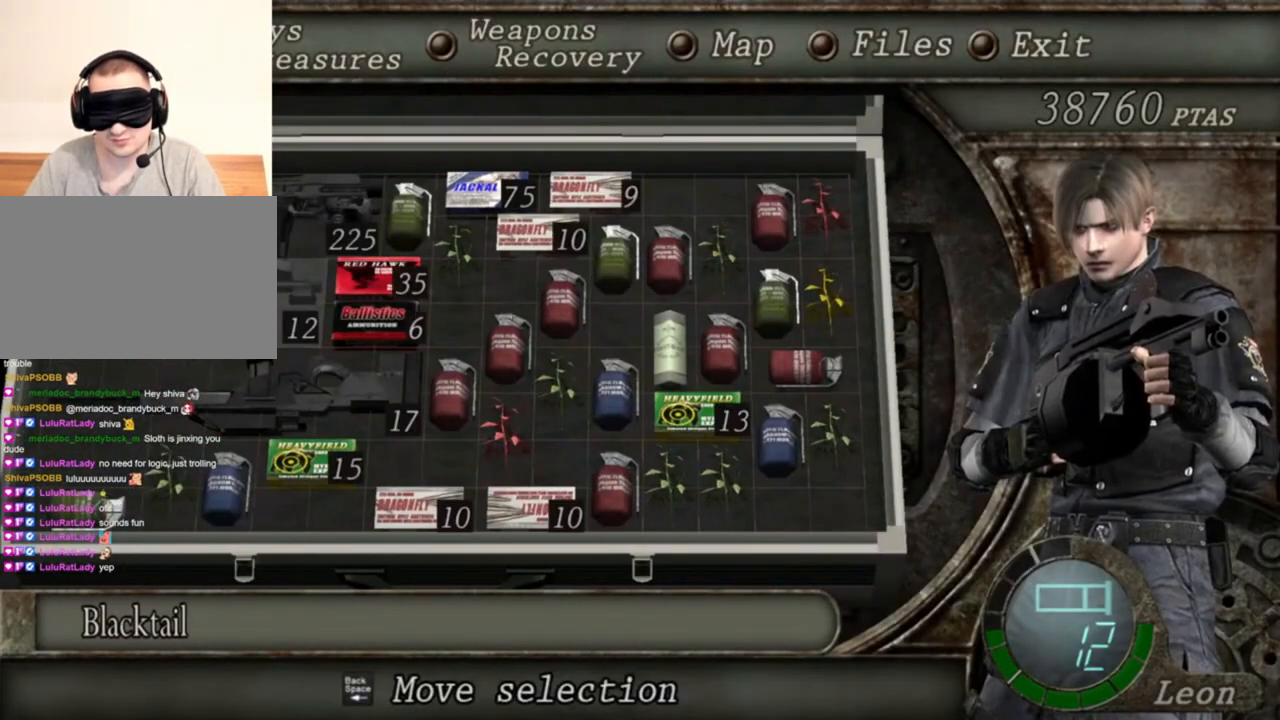
{"keys": [], "mouse": [], "events": []}
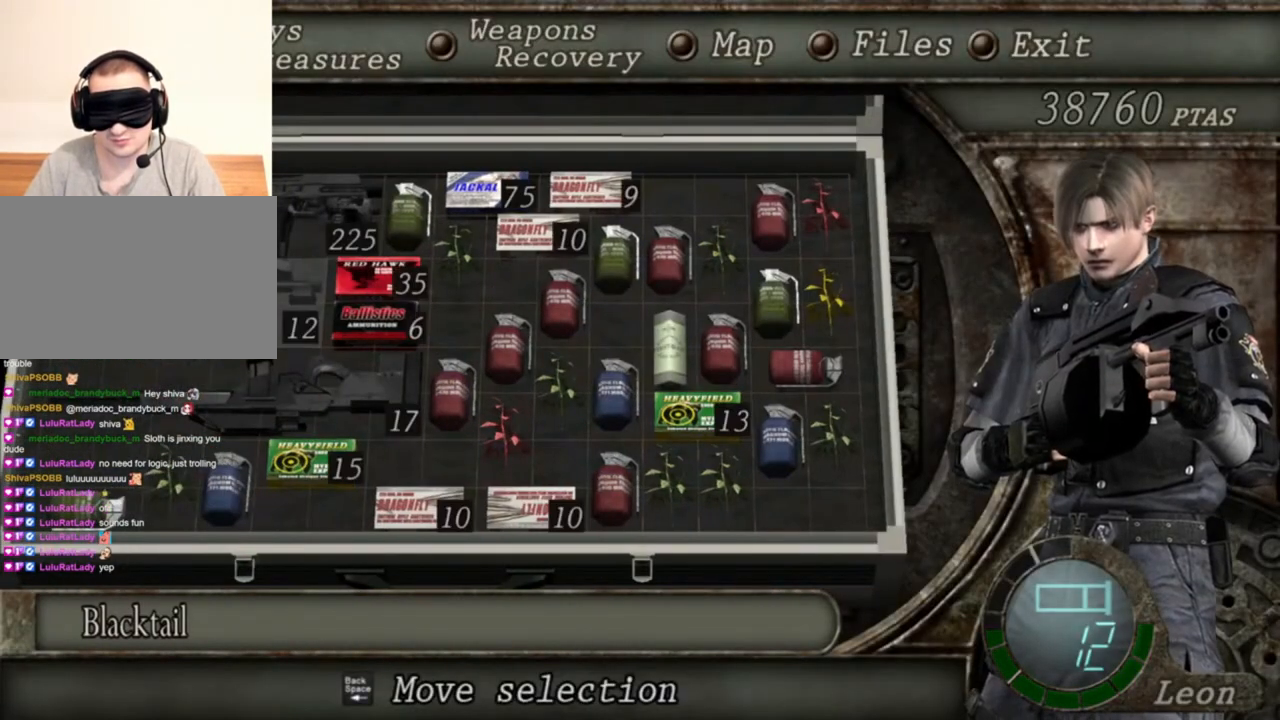
{"keys": [], "mouse": [], "events": []}
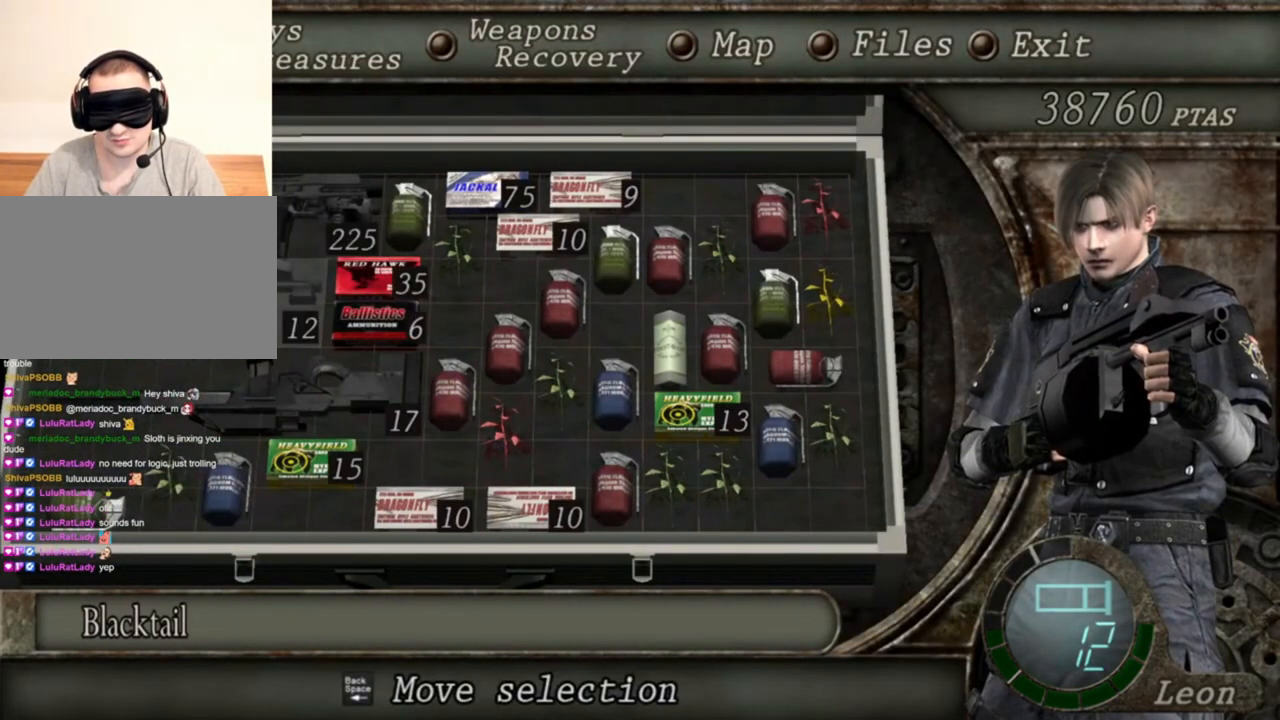
{"keys": [], "mouse": [], "events": []}
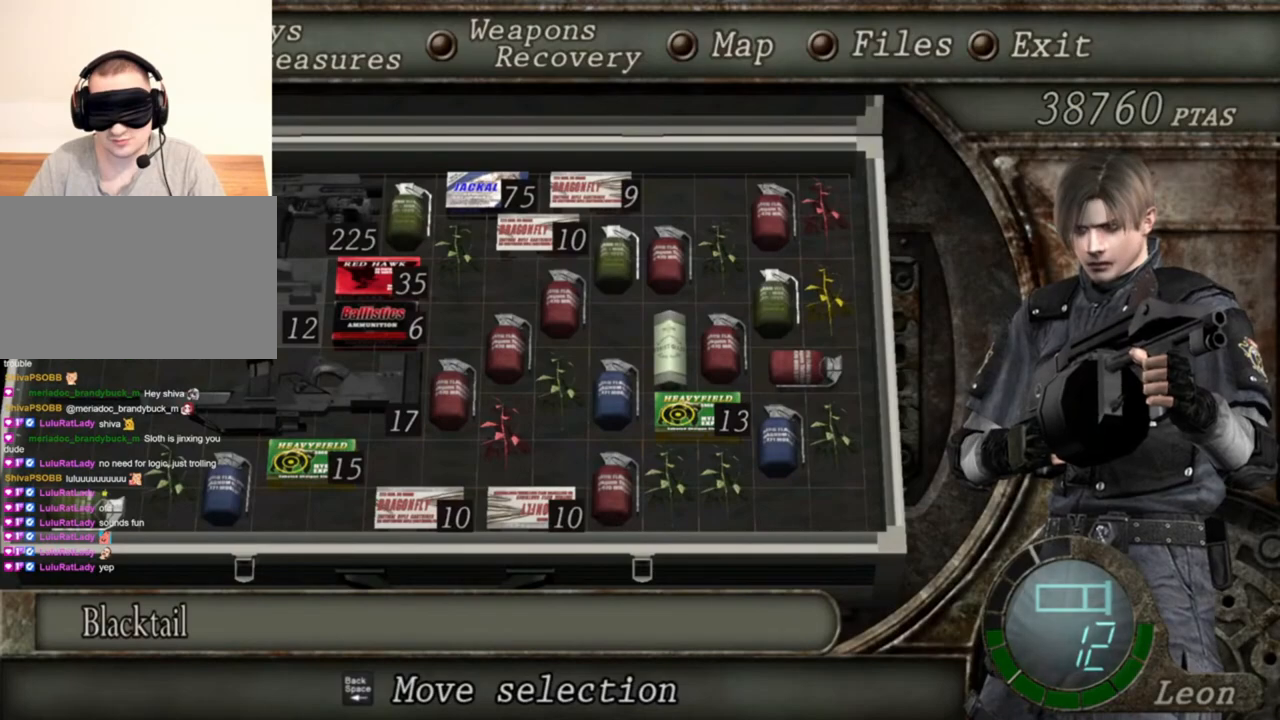
{"keys": [], "mouse": [], "events": []}
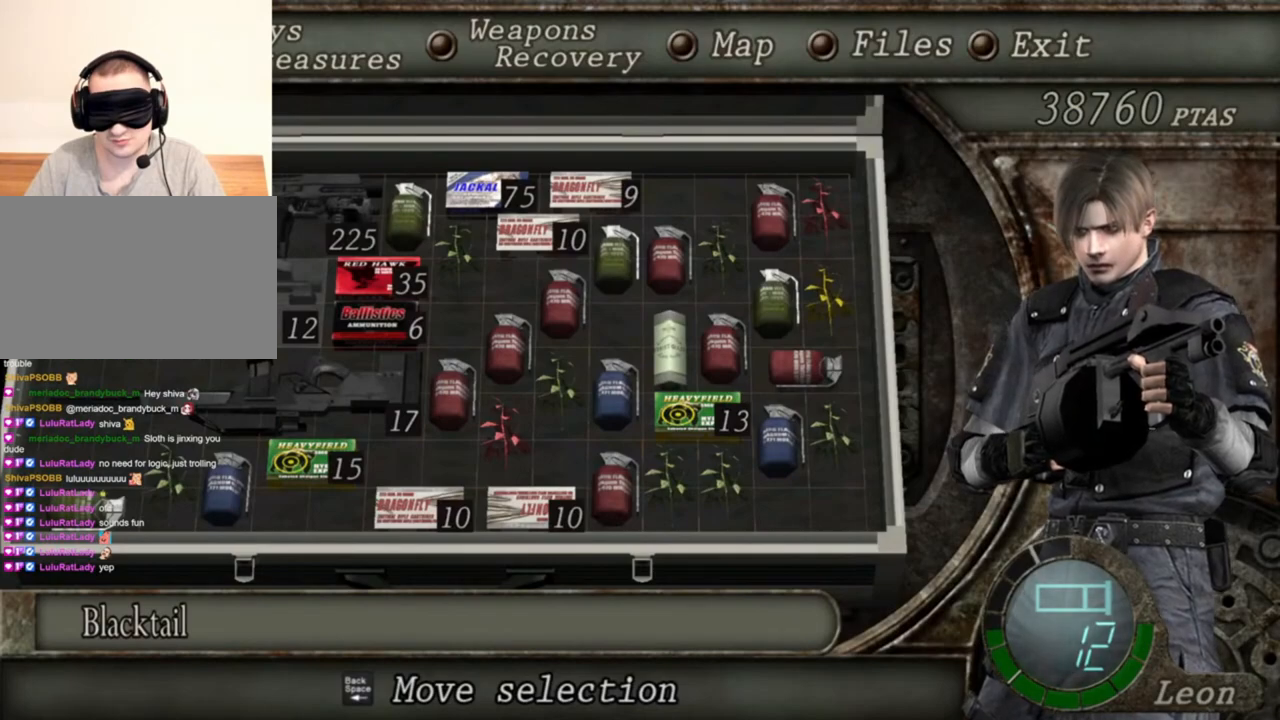
{"keys": [], "mouse": [], "events": []}
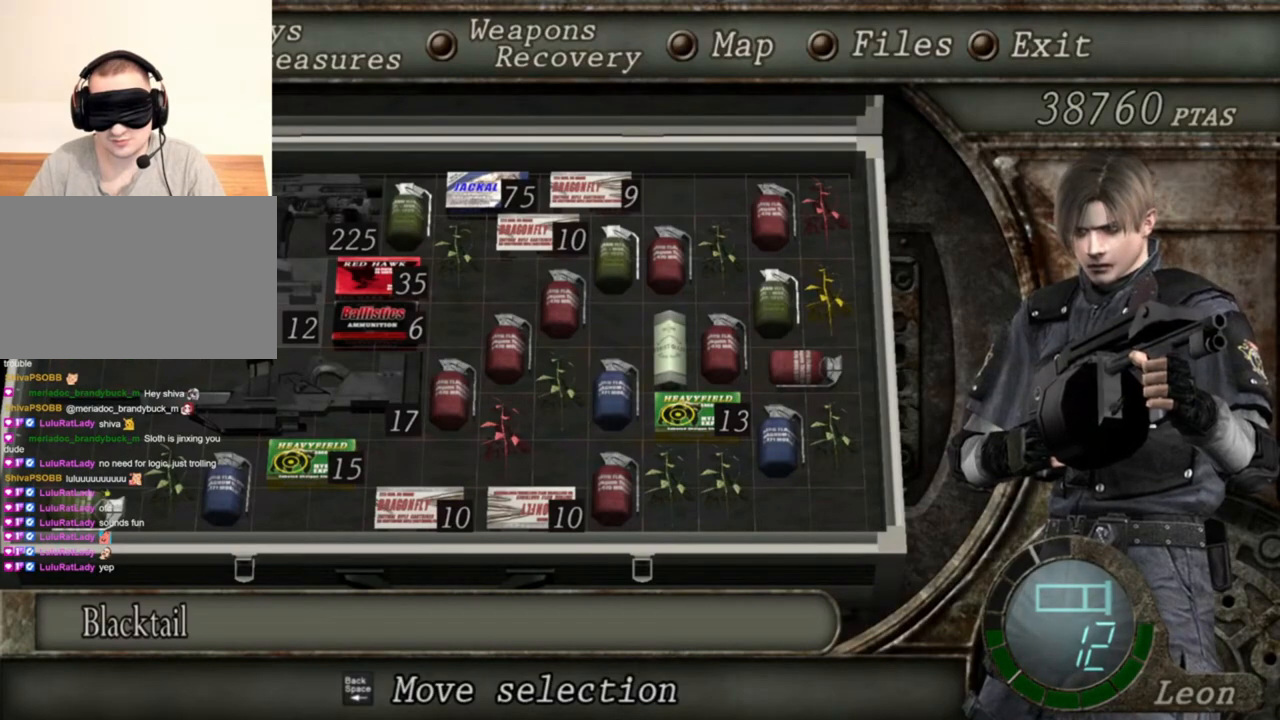
{"keys": ["space"], "mouse": [], "events": [[267, "tab", "down"], [334, "tab", "up"], [400, "space", "down"]]}
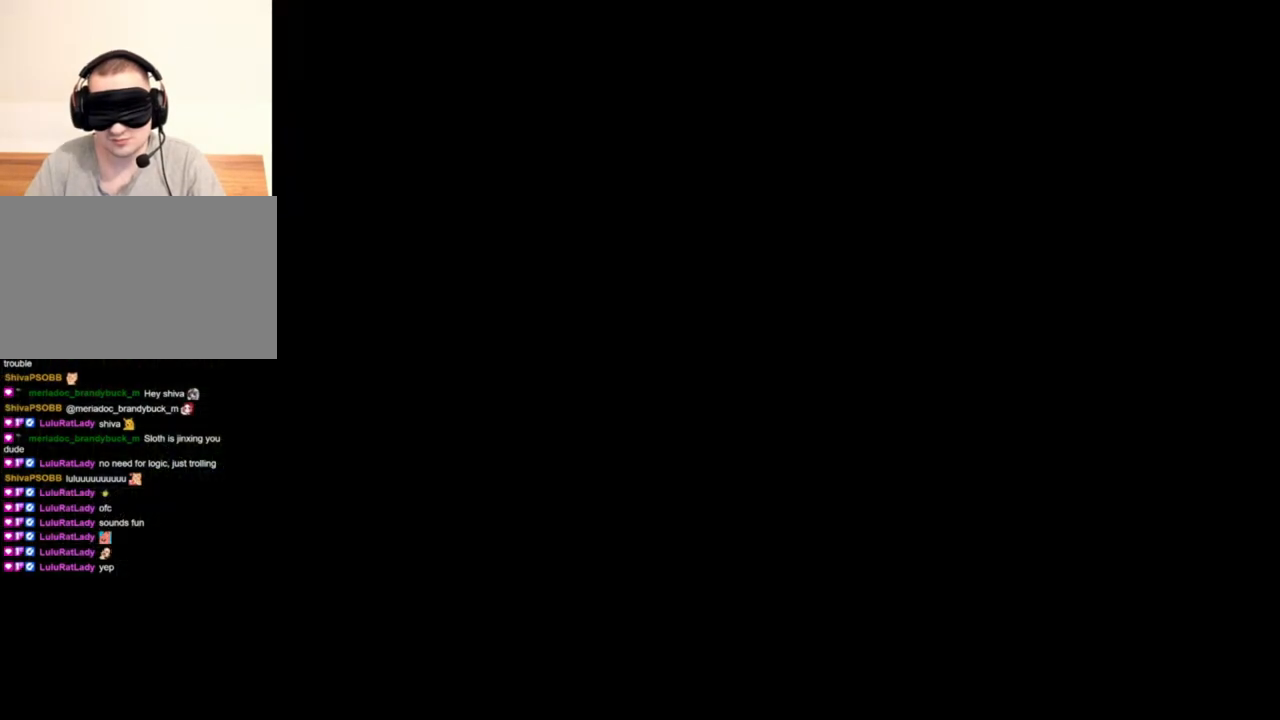
{"keys": ["space"], "mouse": [], "events": []}
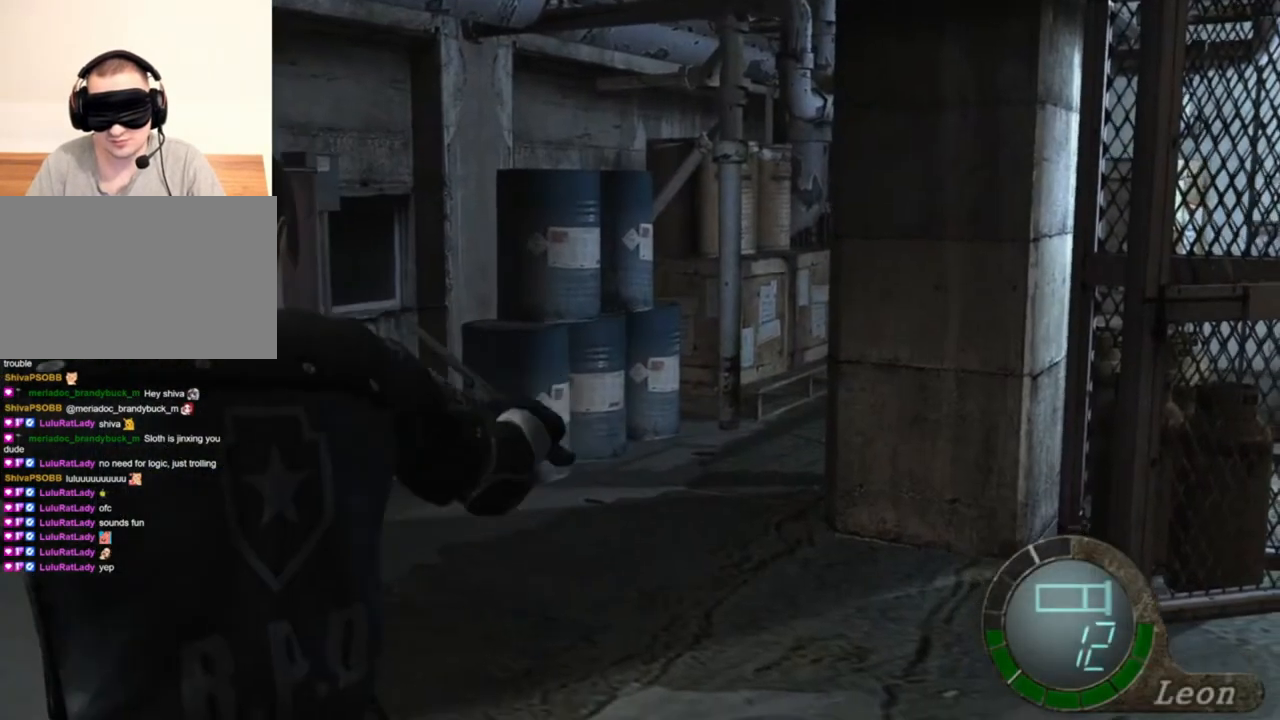
{"keys": ["space"], "mouse": ["left"], "events": [[200, "mouse_left", "down"]]}
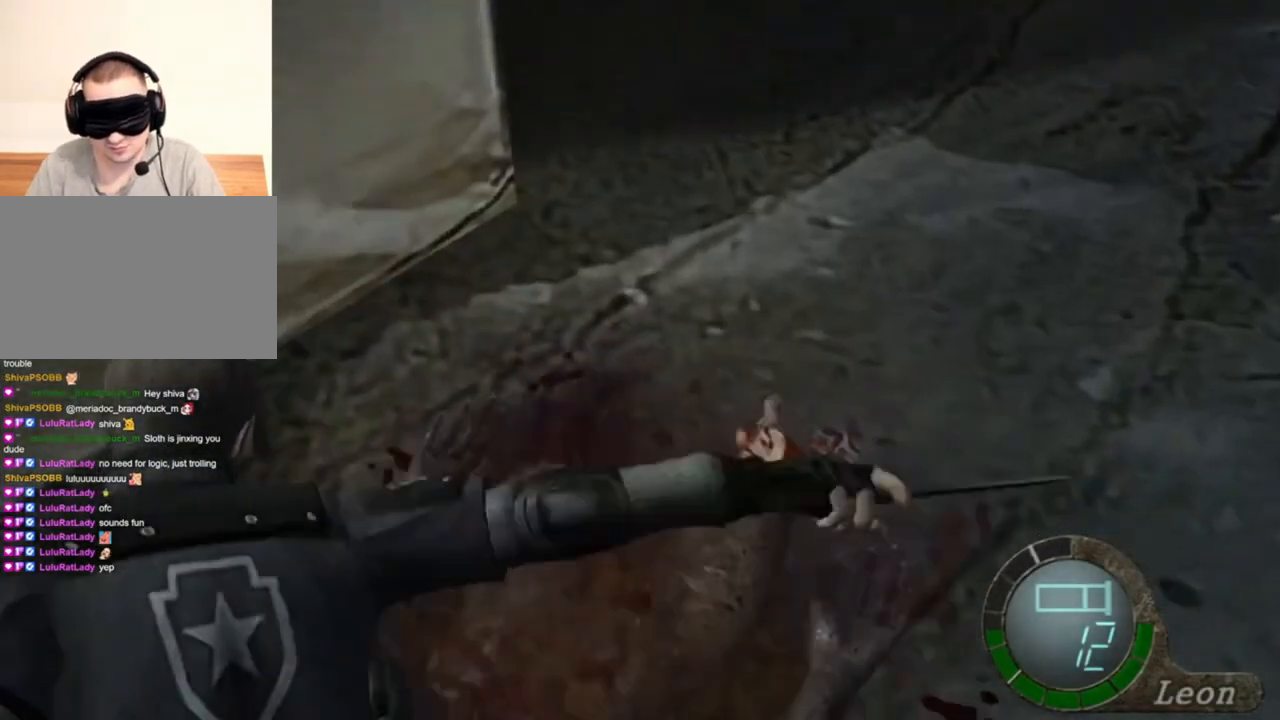
{"keys": ["space"], "mouse": ["left"], "events": []}
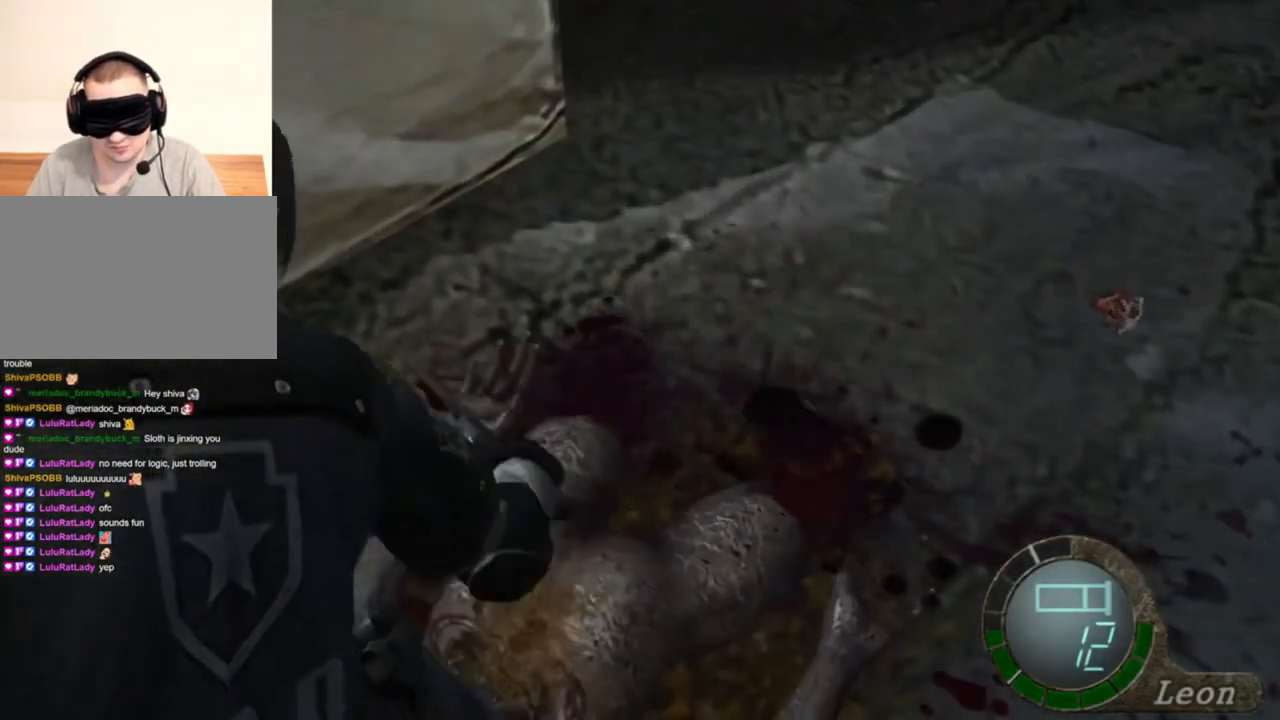
{"keys": ["space"], "mouse": ["left"], "events": []}
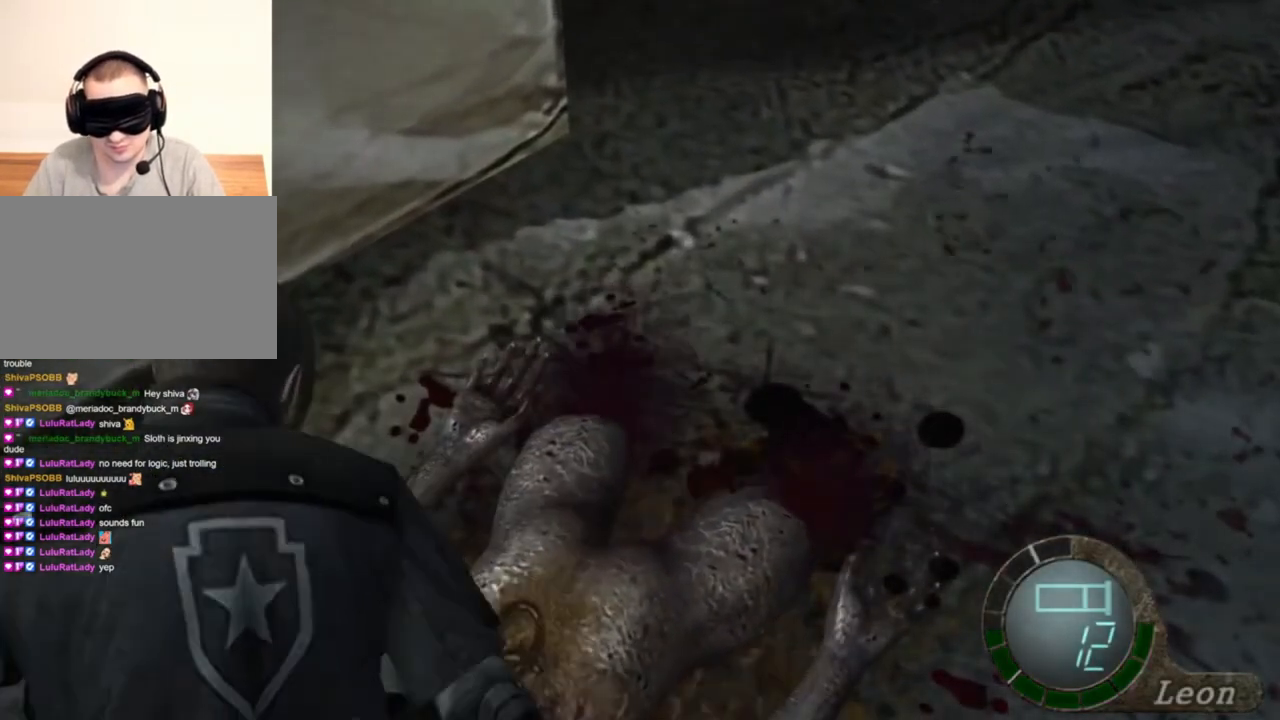
{"keys": ["space"], "mouse": ["left"], "events": []}
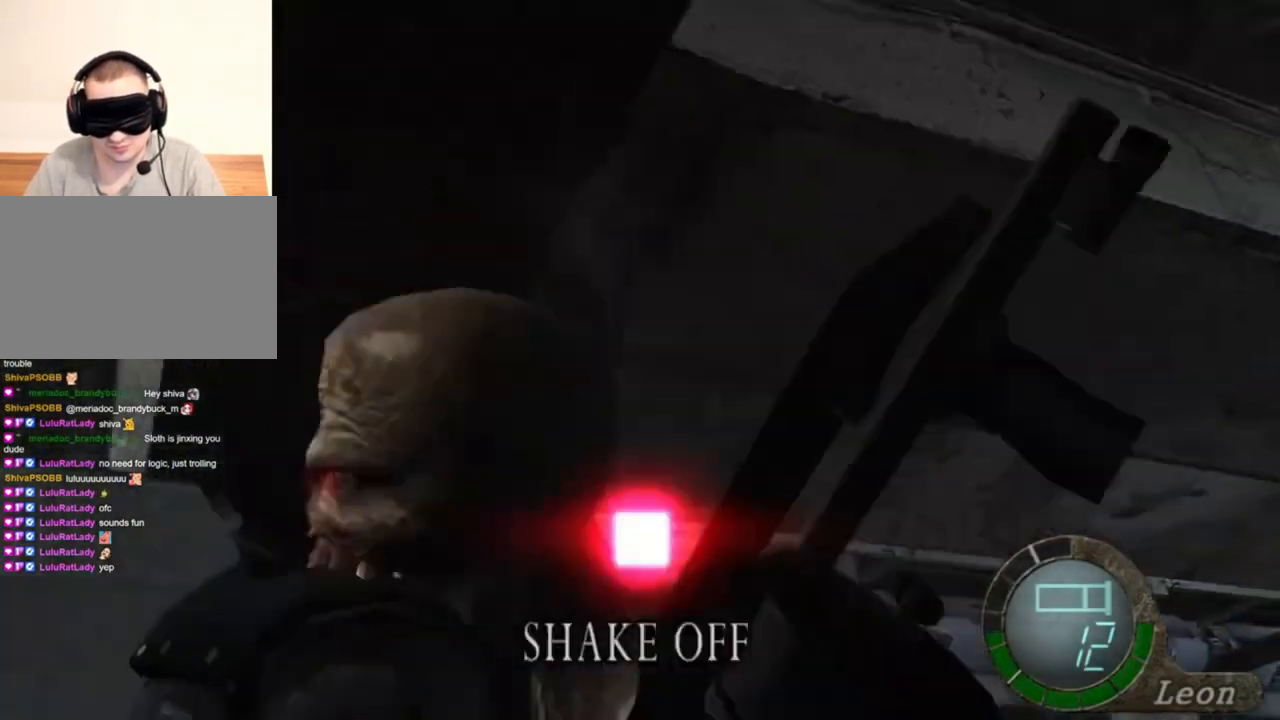
{"keys": [], "mouse": [], "events": [[134, "mouse_left", "up"], [367, "space", "up"]]}